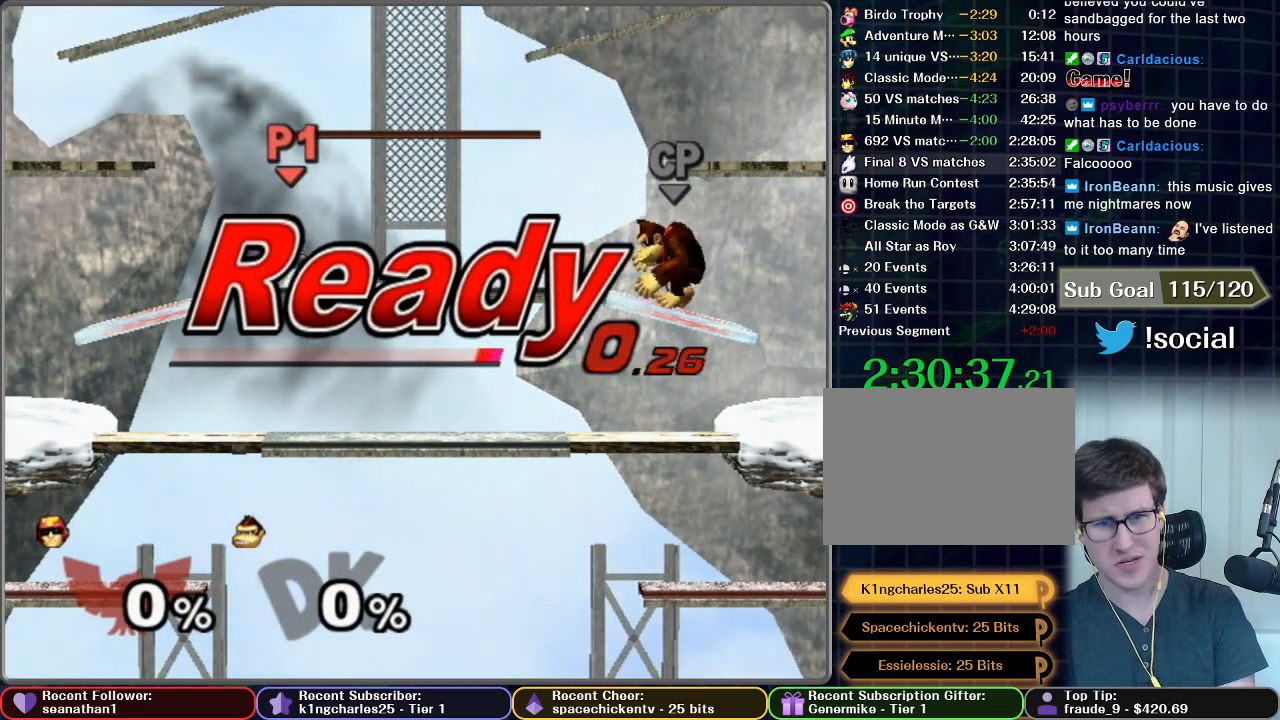
Gameplay with a controller (Nintendo layout); each line is a JSON object with the inputs held at the frame after it. "button_events" lists button changes between this image and that frame as [ms after this image, input, new state], when the widget could be followed in between (sticks are given only as held states). Not read: L3 R3 right_stick.
{"buttons": [], "left_stick": "left", "button_events": []}
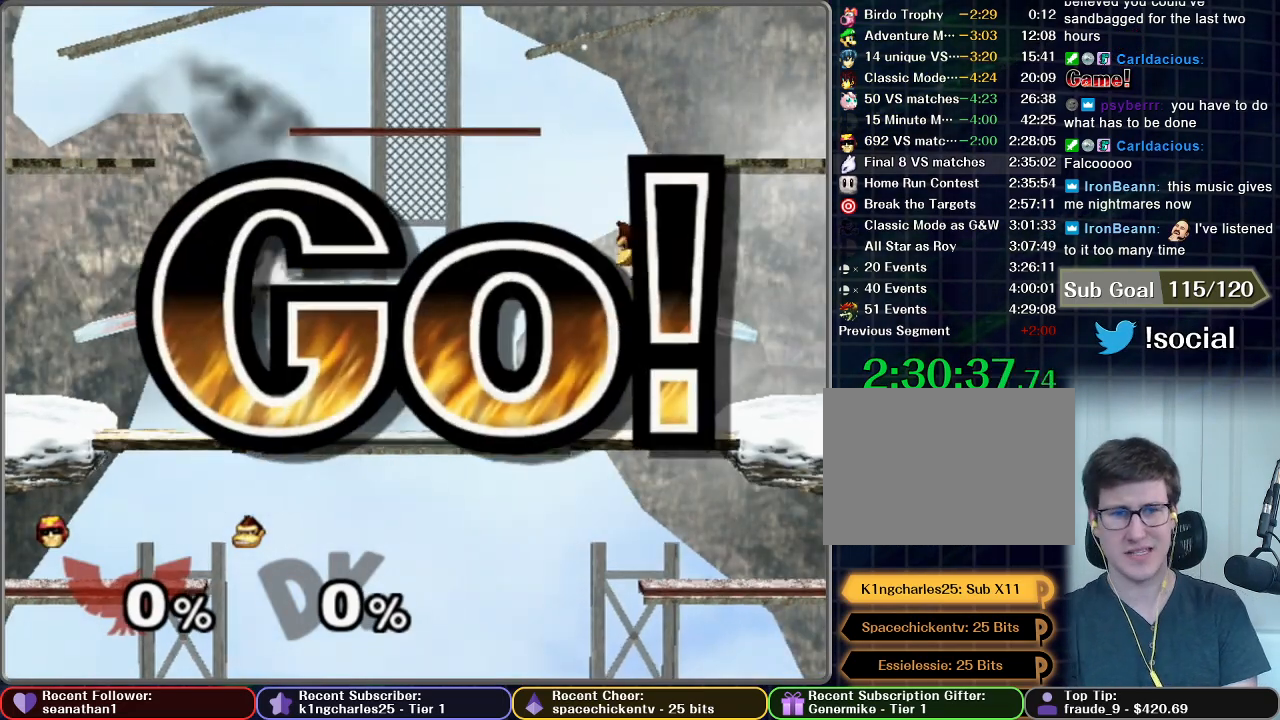
{"buttons": [], "left_stick": "center", "button_events": []}
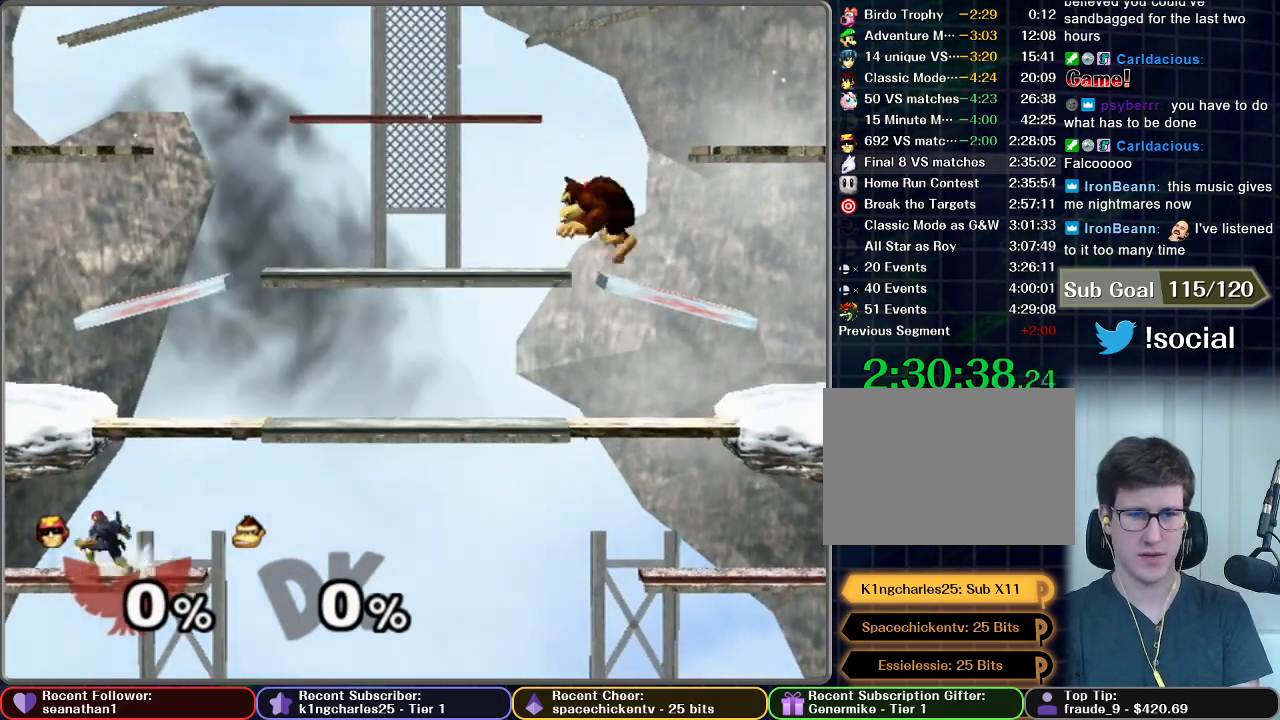
{"buttons": [], "left_stick": "left", "button_events": [[217, "X", "down"], [384, "X", "up"]]}
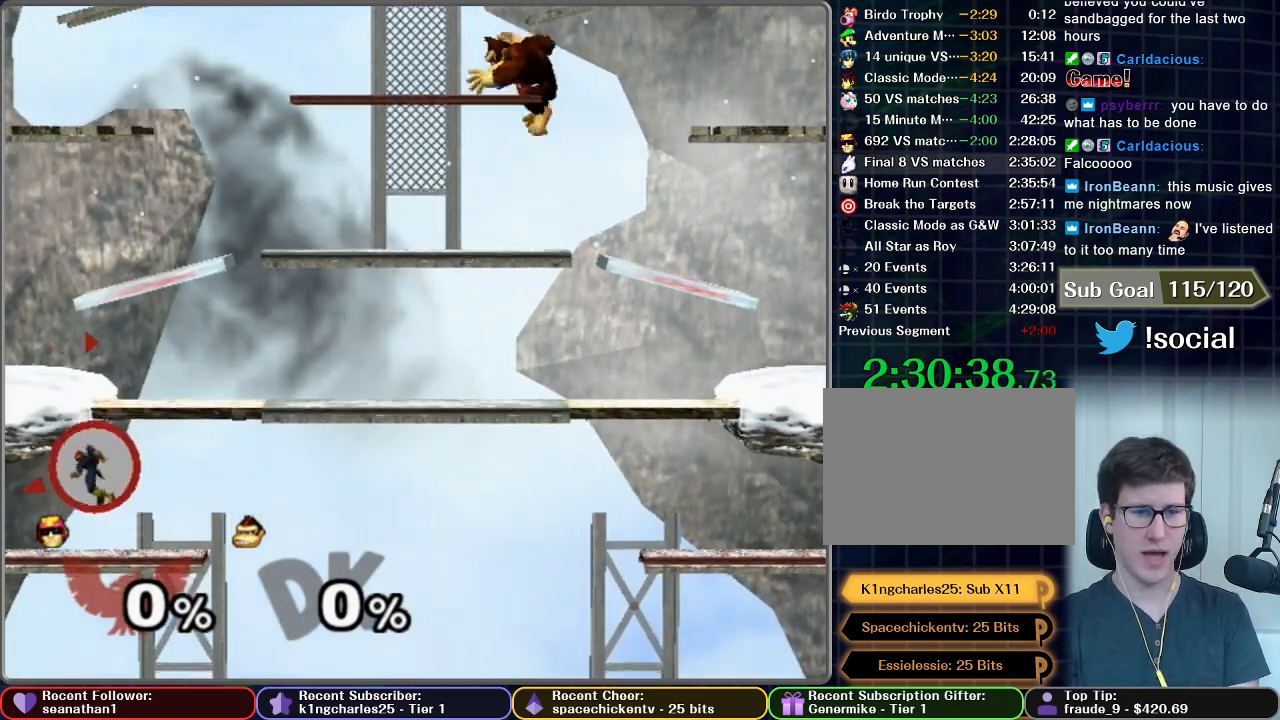
{"buttons": [], "left_stick": "left", "button_events": []}
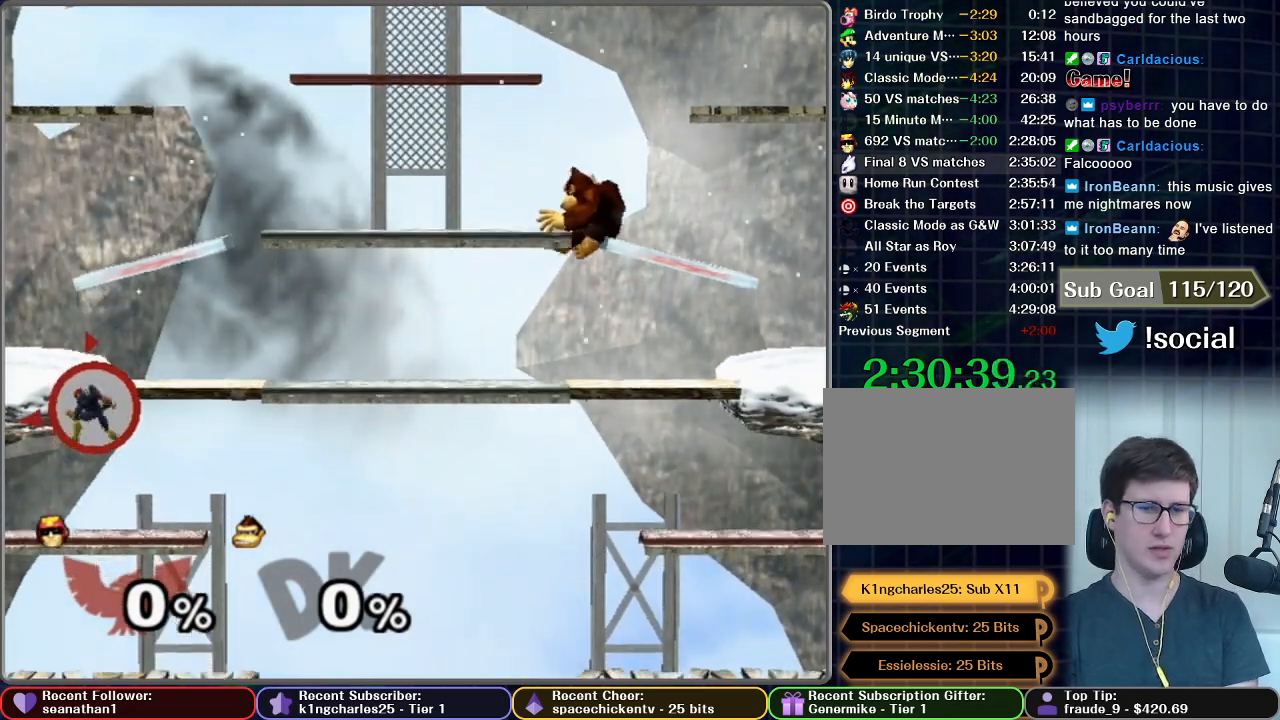
{"buttons": [], "left_stick": "left", "button_events": []}
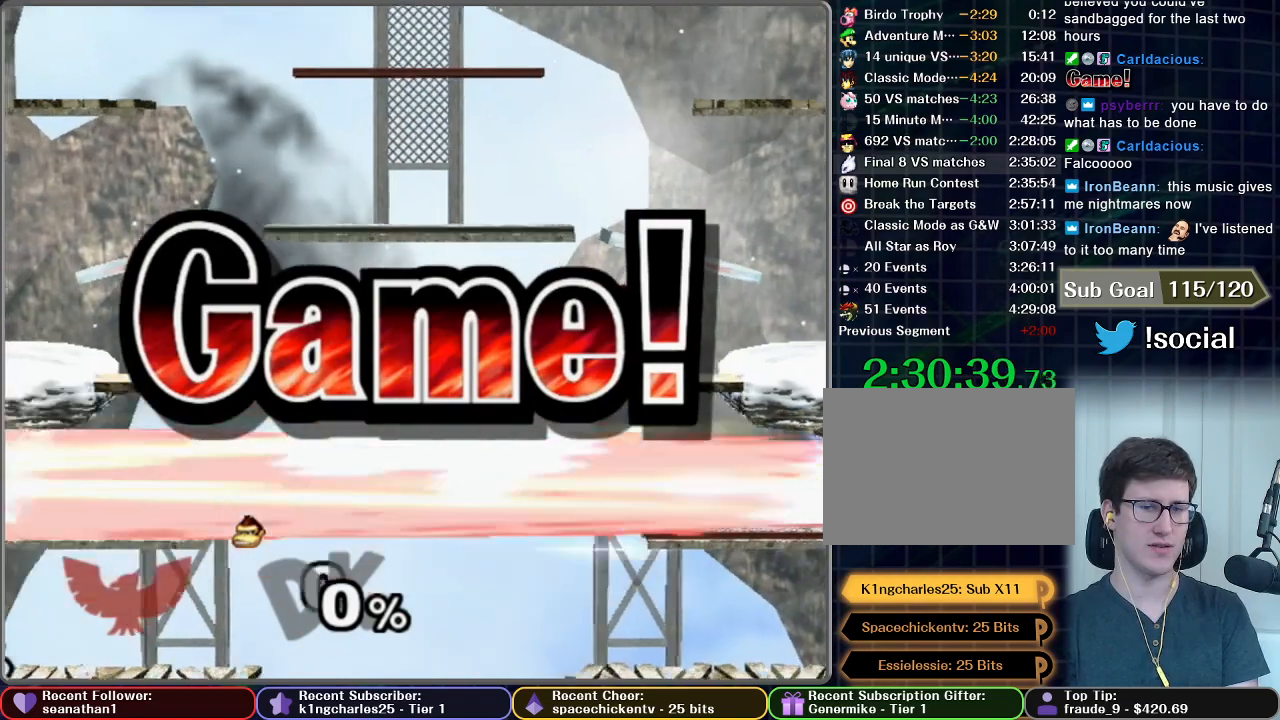
{"buttons": [], "left_stick": "center", "button_events": []}
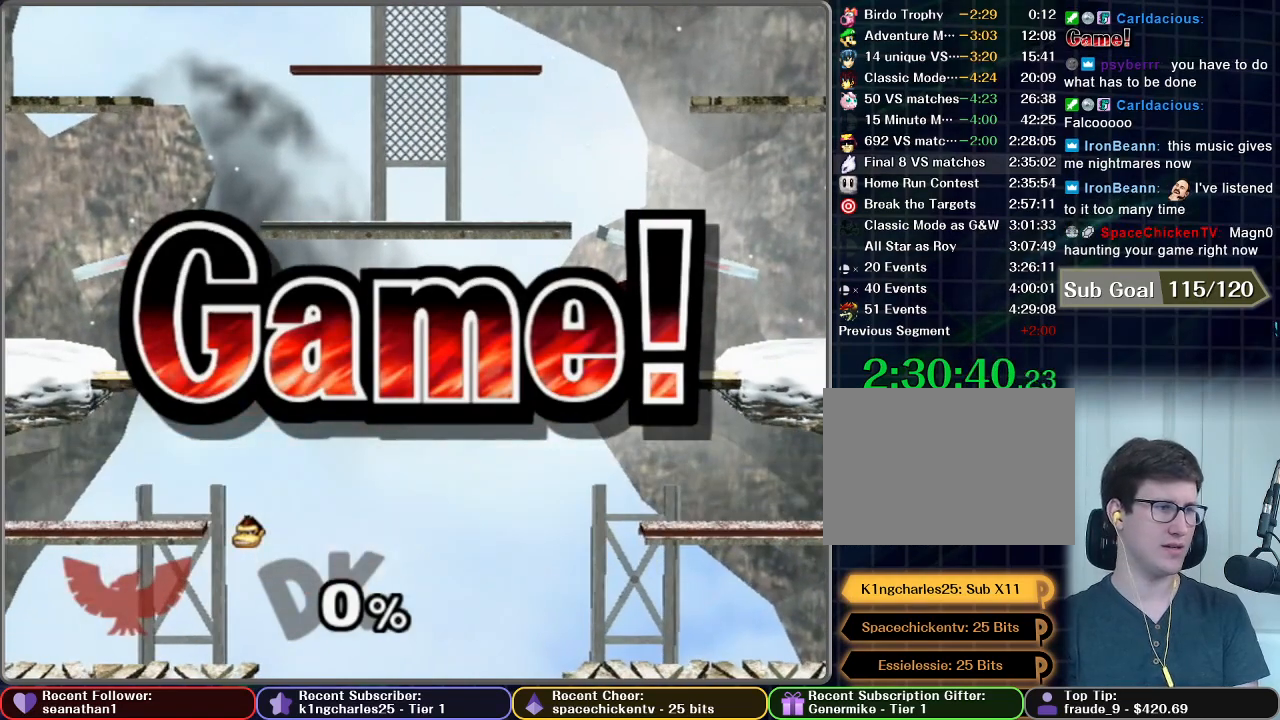
{"buttons": ["START"], "left_stick": "center", "button_events": [[17, "A", "down"], [117, "A", "up"], [200, "A", "down"], [283, "A", "up"], [384, "A", "down"], [384, "START", "down"], [484, "A", "up"]]}
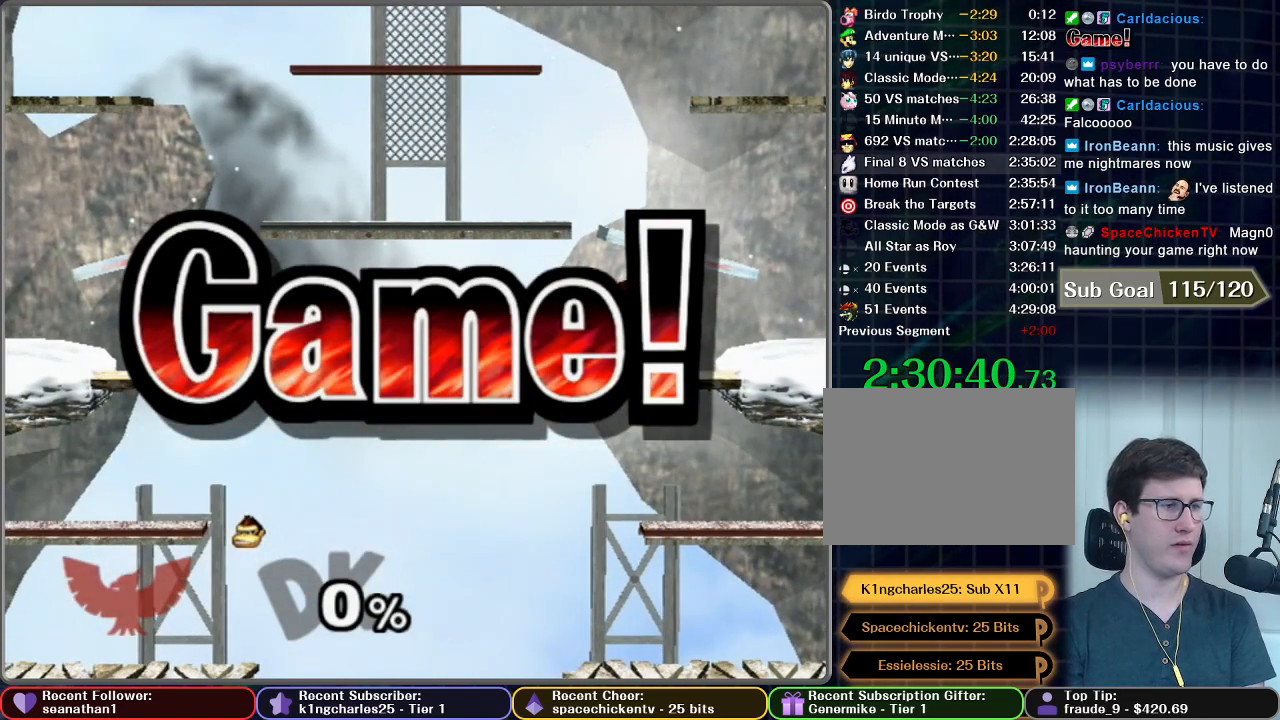
{"buttons": ["A", "START"], "left_stick": "center", "button_events": [[17, "START", "up"], [67, "A", "down"], [67, "START", "down"], [167, "A", "up"], [201, "START", "up"], [267, "START", "down"], [284, "A", "down"], [384, "A", "up"], [384, "START", "up"], [434, "START", "down"], [501, "A", "down"]]}
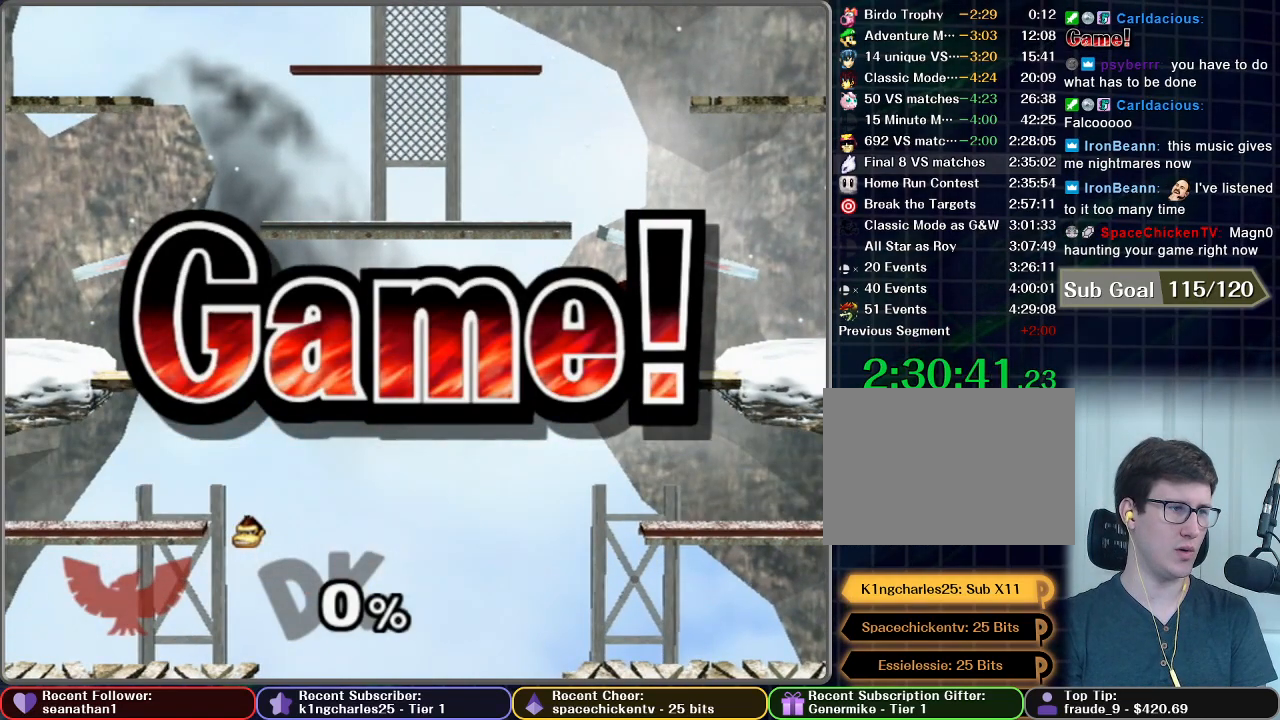
{"buttons": [], "left_stick": "center", "button_events": [[67, "START", "up"], [83, "A", "up"], [133, "START", "down"], [217, "A", "down"], [267, "START", "up"], [300, "A", "up"], [333, "START", "down"], [417, "A", "down"], [450, "START", "up"], [467, "A", "up"]]}
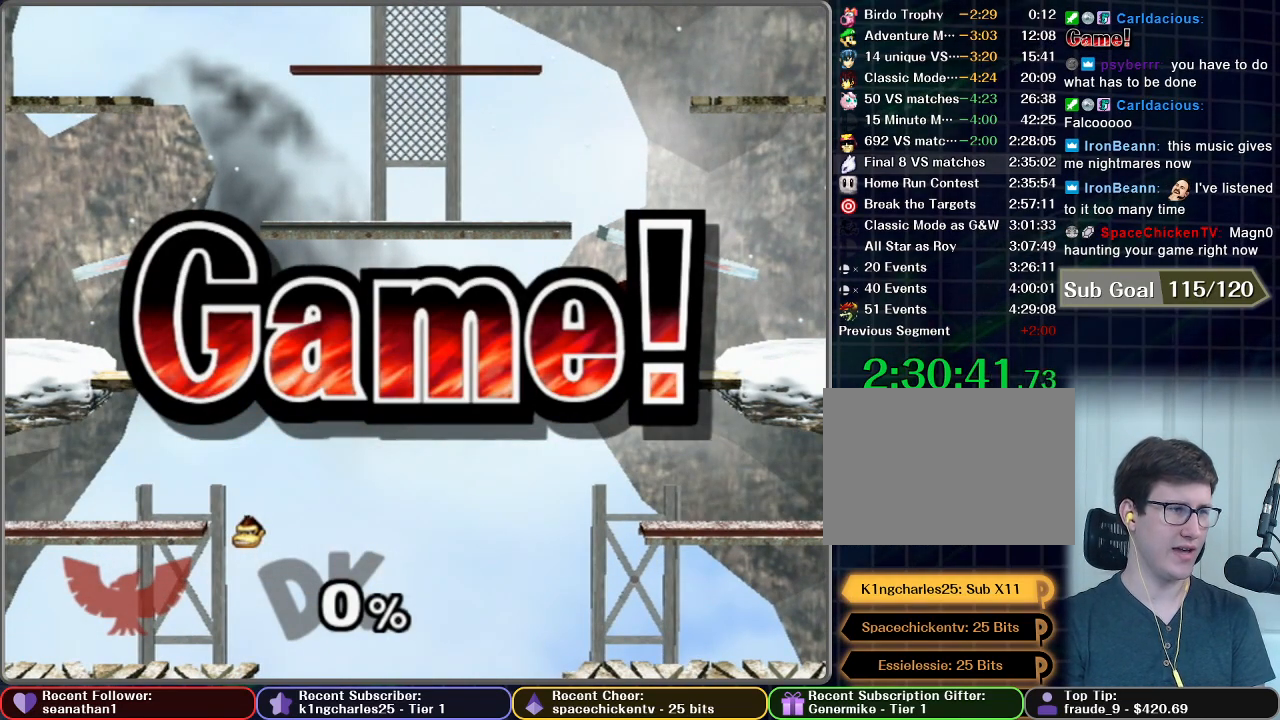
{"buttons": ["START"], "left_stick": "center", "button_events": [[17, "START", "down"], [134, "A", "down"], [167, "START", "up"], [234, "A", "up"], [251, "START", "down"], [334, "A", "down"], [367, "START", "up"], [417, "A", "up"], [434, "START", "down"]]}
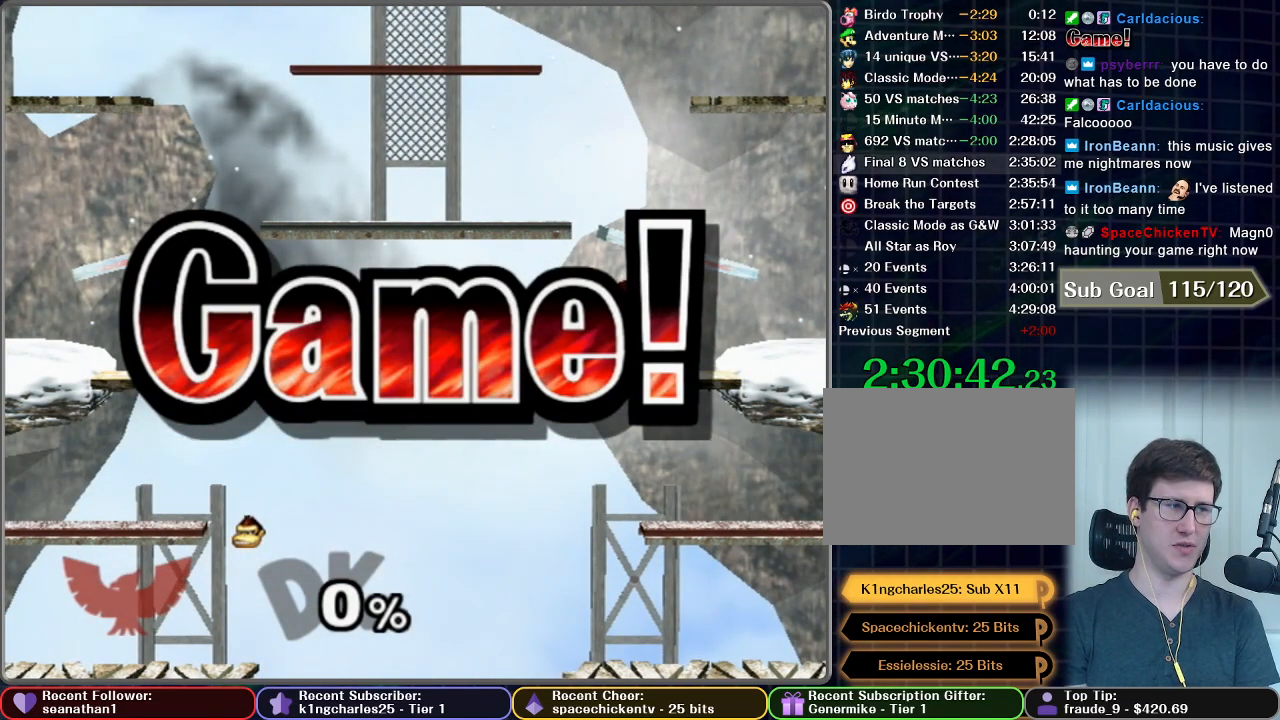
{"buttons": ["A", "START"], "left_stick": "center", "button_events": [[33, "A", "down"], [50, "START", "up"], [117, "A", "up"], [117, "START", "down"], [233, "START", "up"], [250, "A", "down"], [333, "START", "down"], [350, "A", "up"], [417, "START", "up"], [450, "A", "down"], [484, "START", "down"]]}
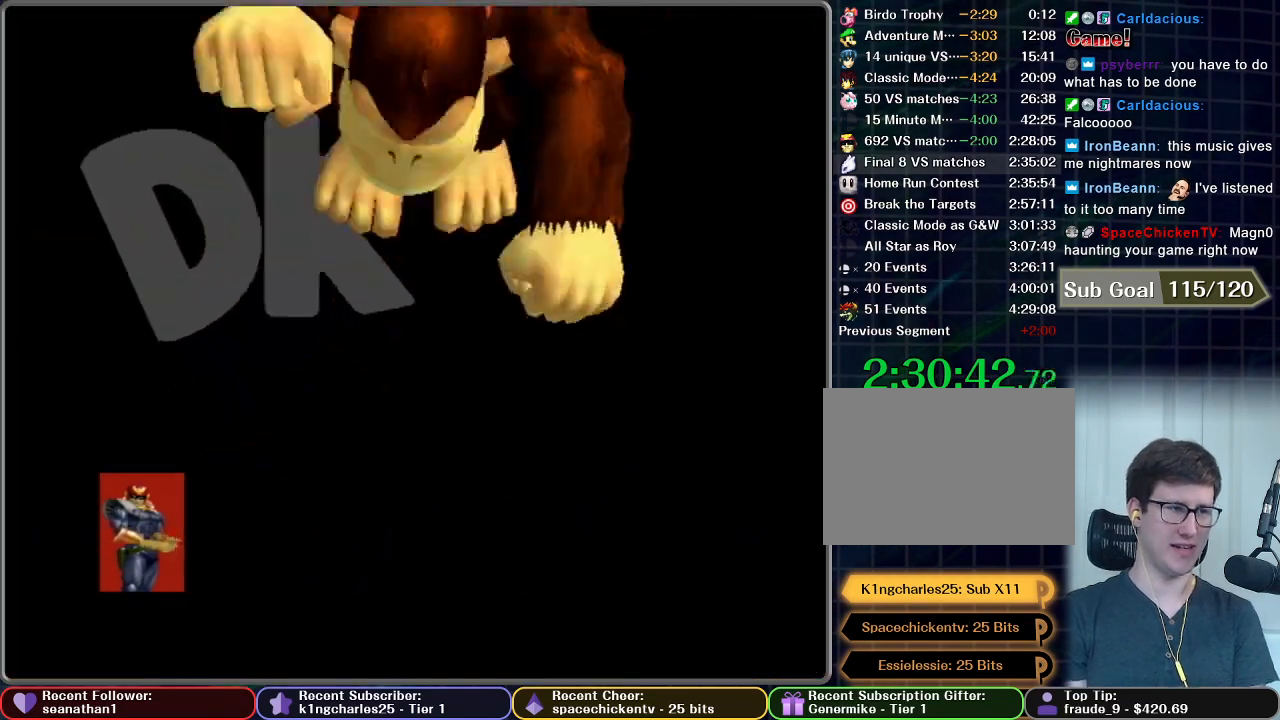
{"buttons": ["START"], "left_stick": "center", "button_events": [[34, "A", "up"], [84, "START", "up"], [167, "A", "down"], [167, "START", "down"], [267, "A", "up"], [284, "START", "up"], [334, "START", "down"], [384, "A", "down"], [434, "START", "up"], [484, "A", "up"], [501, "START", "down"]]}
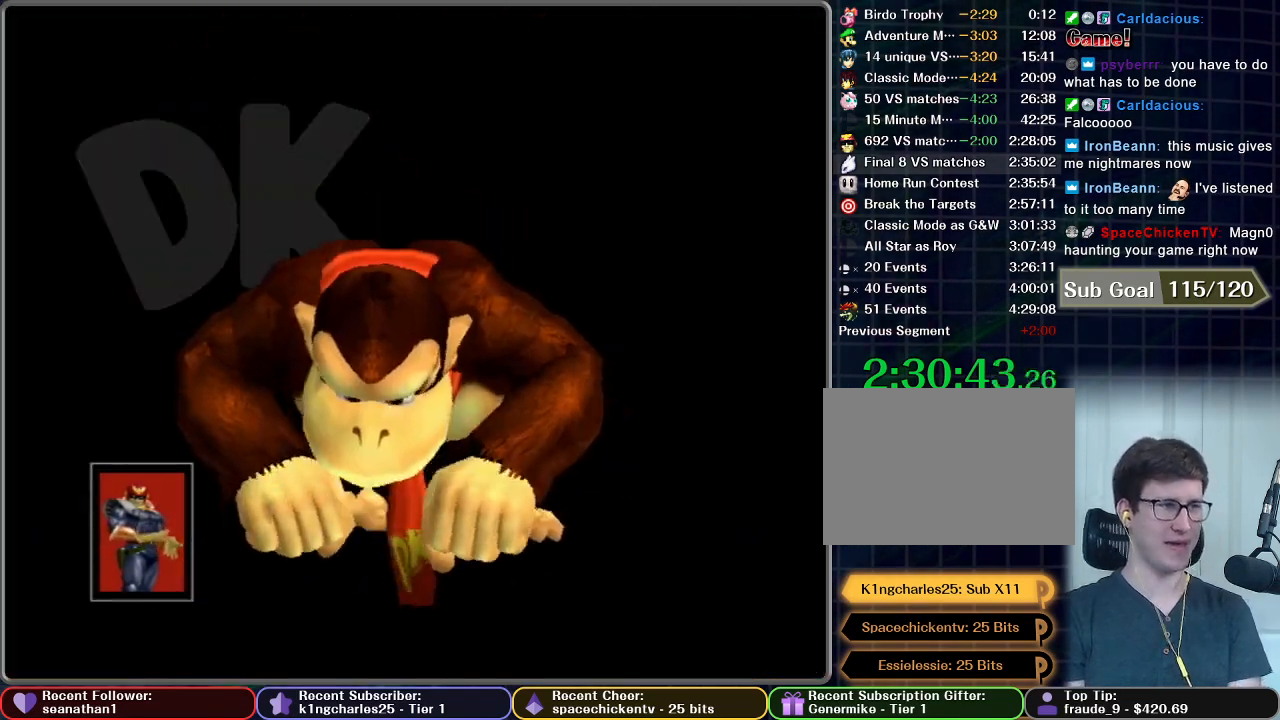
{"buttons": ["A"], "left_stick": "center", "button_events": [[83, "A", "down"], [133, "START", "up"], [183, "A", "up"], [200, "START", "down"], [300, "A", "down"], [317, "START", "up"], [367, "A", "up"], [384, "START", "down"], [467, "START", "up"], [484, "A", "down"]]}
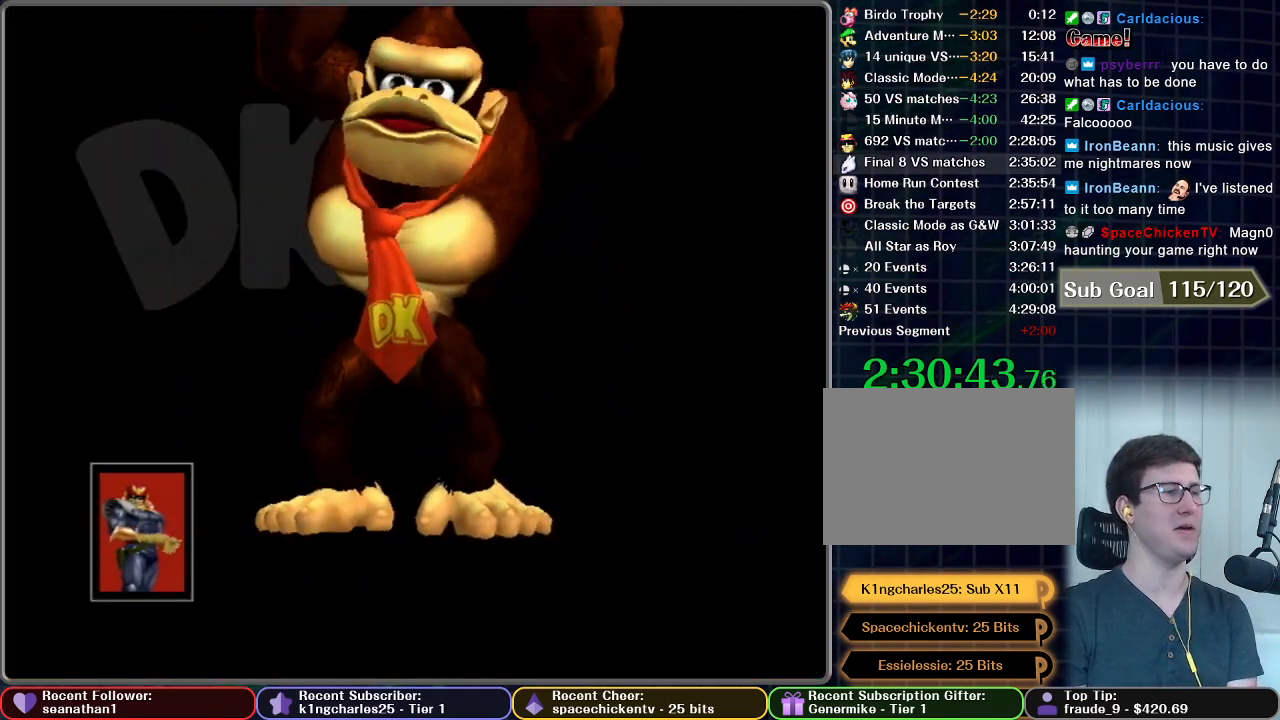
{"buttons": ["A", "START"], "left_stick": "center", "button_events": [[50, "START", "down"], [100, "A", "up"], [167, "START", "up"], [201, "A", "down"], [217, "START", "down"], [317, "A", "up"], [351, "START", "up"], [417, "START", "down"], [434, "A", "down"]]}
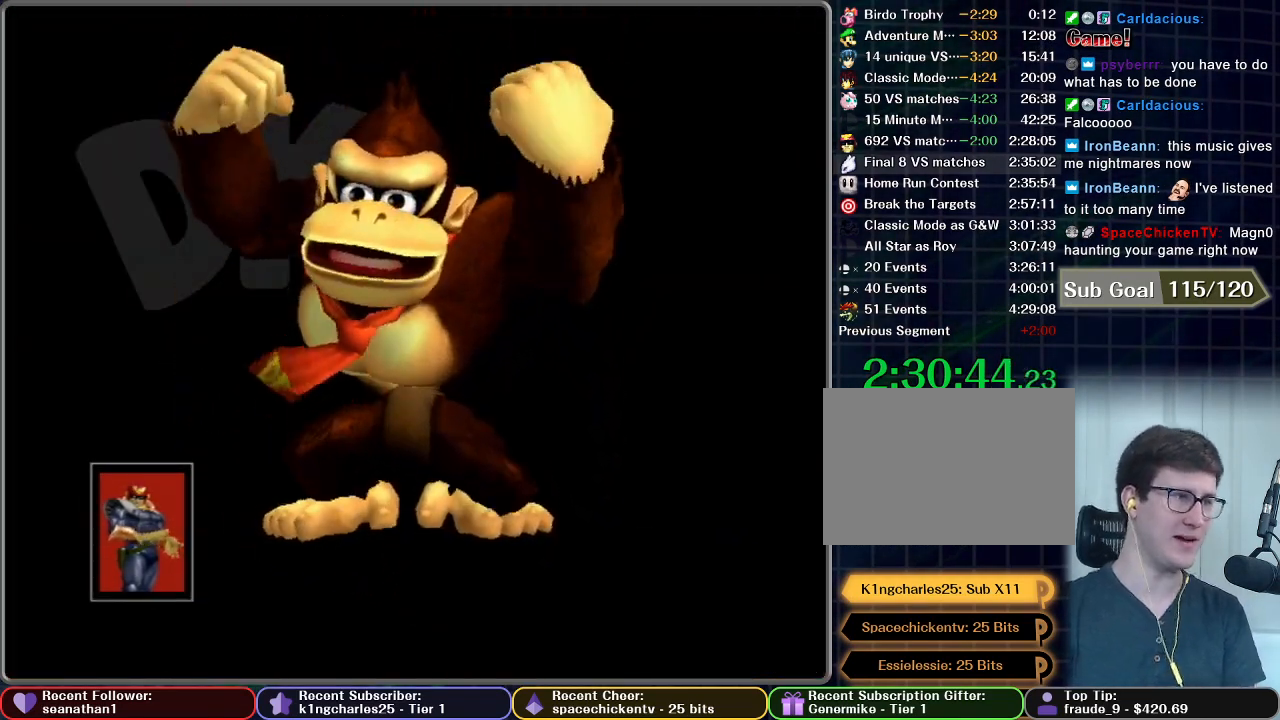
{"buttons": [], "left_stick": "center", "button_events": [[17, "START", "up"], [184, "A", "up"], [367, "START", "down"], [434, "START", "up"]]}
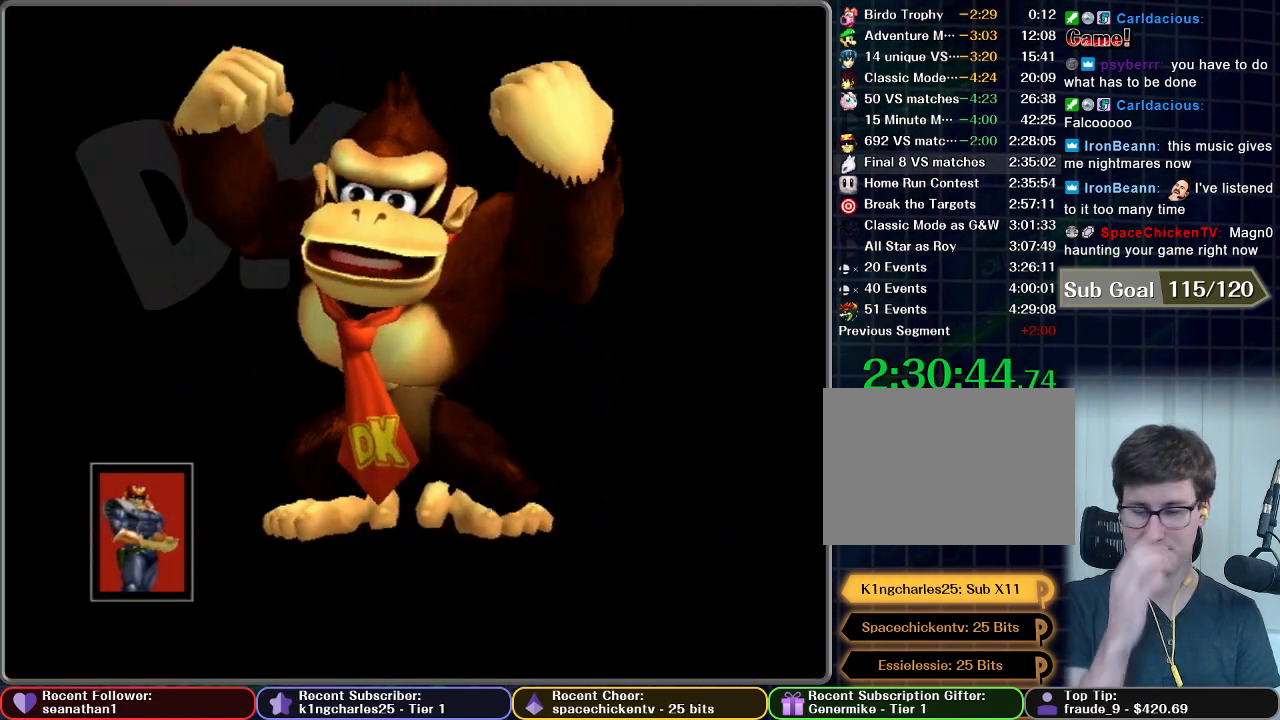
{"buttons": [], "left_stick": "center", "button_events": [[233, "START", "down"], [333, "START", "up"], [433, "START", "down"], [500, "START", "up"]]}
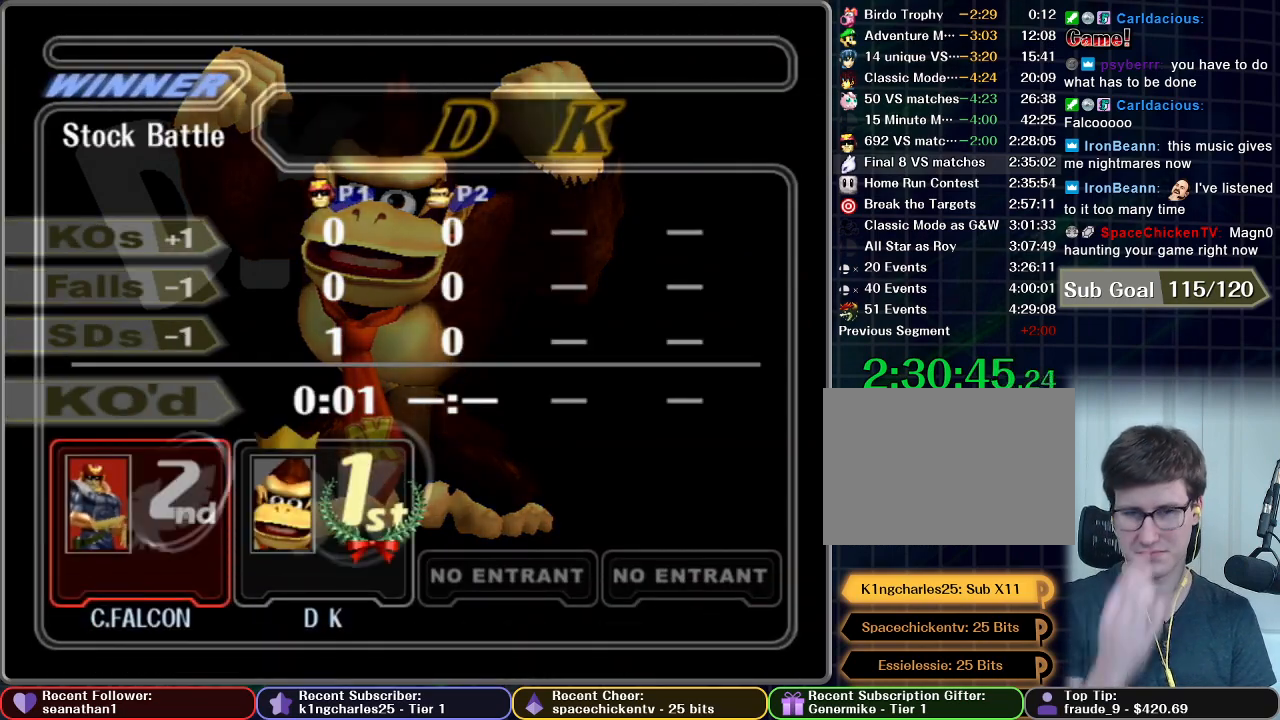
{"buttons": [], "left_stick": "center", "button_events": [[84, "START", "down"], [217, "START", "up"], [334, "START", "down"], [434, "START", "up"]]}
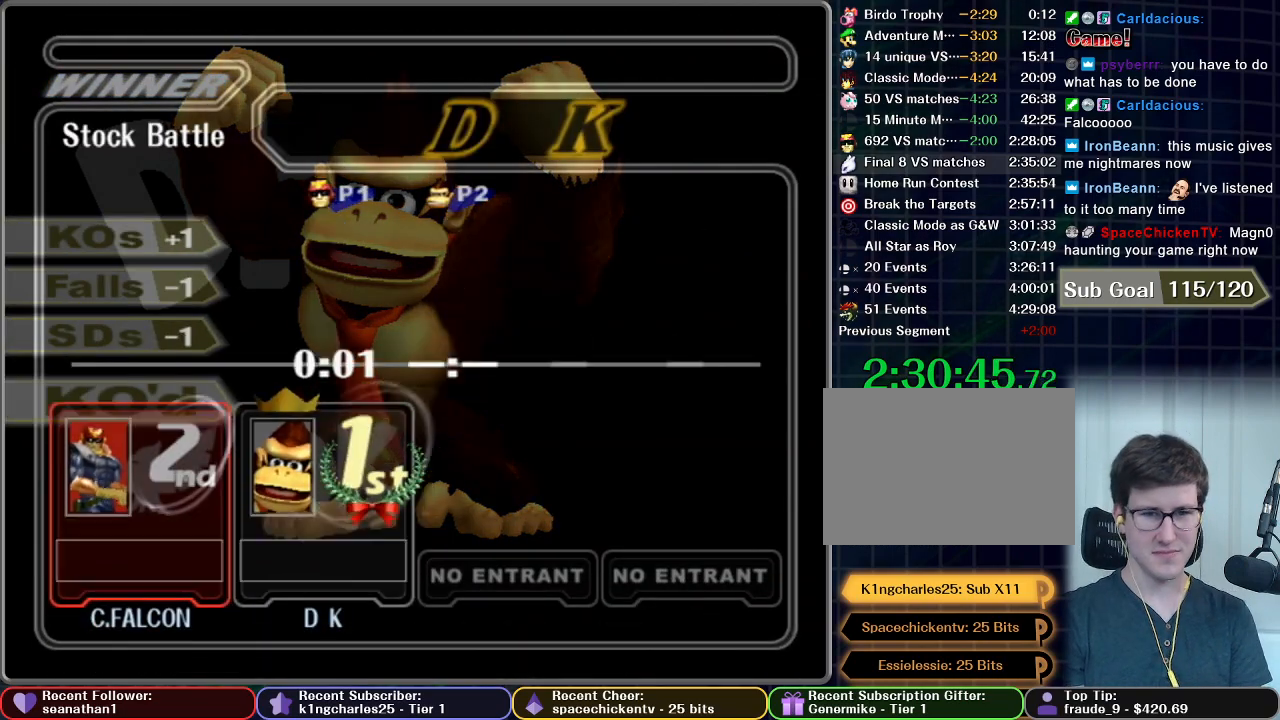
{"buttons": [], "left_stick": "center", "button_events": [[16, "START", "down"], [116, "A", "down"], [116, "START", "up"], [183, "A", "up"], [233, "START", "down"], [250, "A", "down"], [300, "START", "up"], [317, "A", "up"], [367, "START", "down"], [383, "A", "down"], [433, "START", "up"], [467, "A", "up"]]}
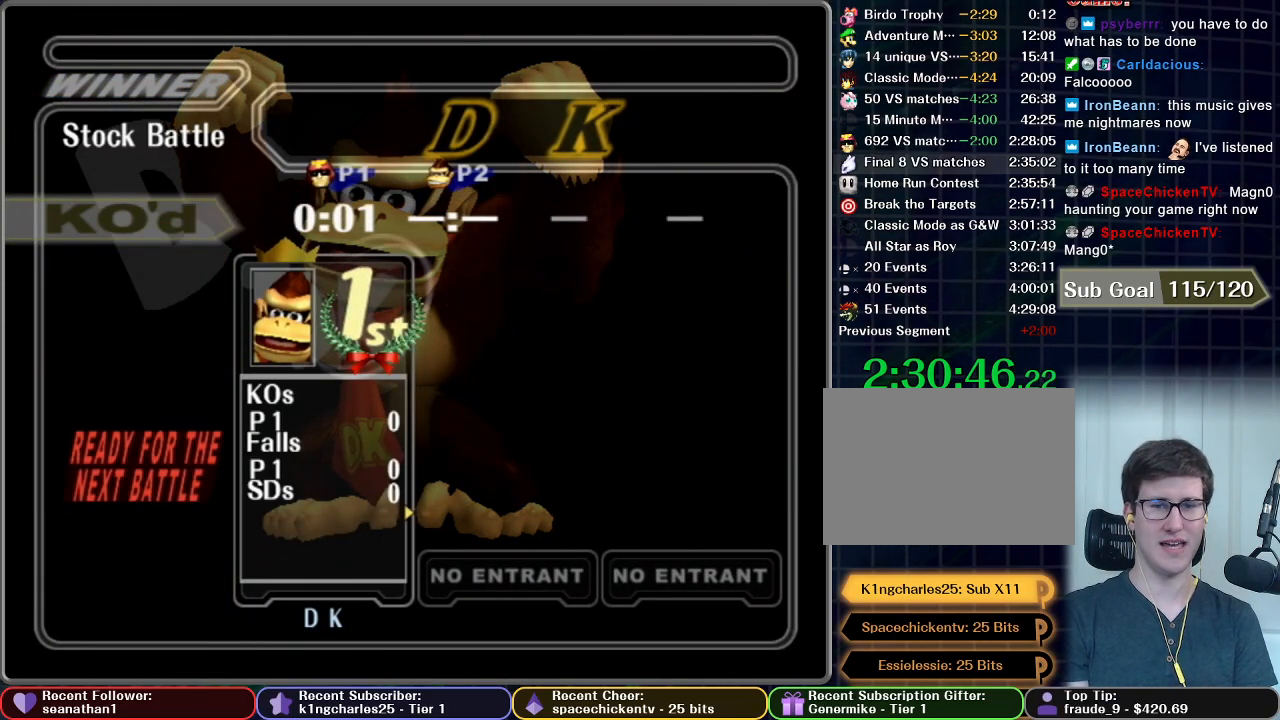
{"buttons": [], "left_stick": "center", "button_events": []}
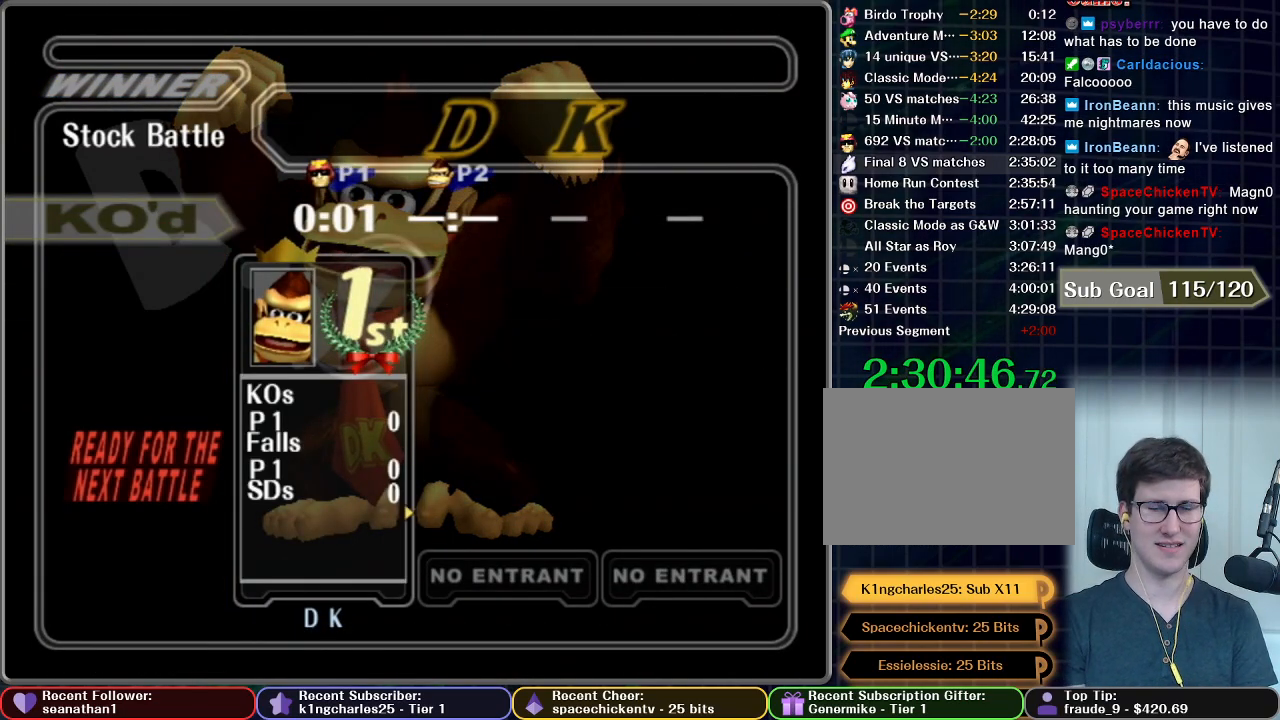
{"buttons": [], "left_stick": "center", "button_events": []}
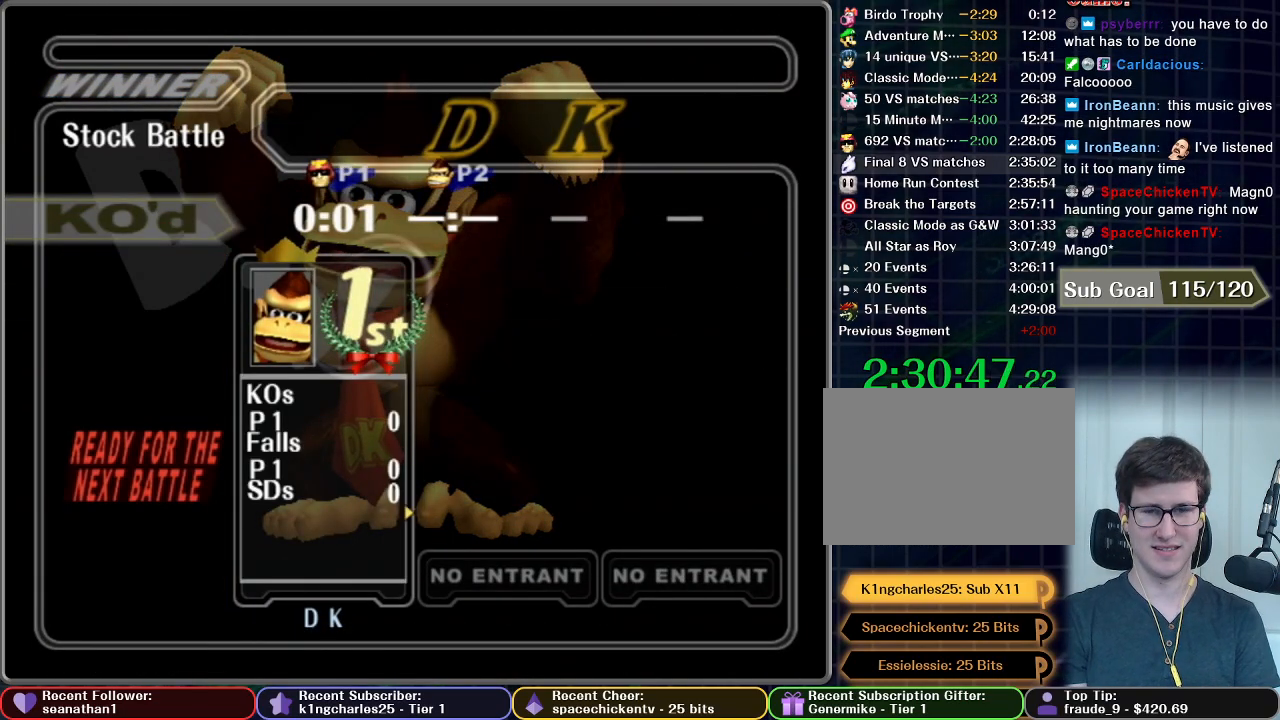
{"buttons": [], "left_stick": "center", "button_events": []}
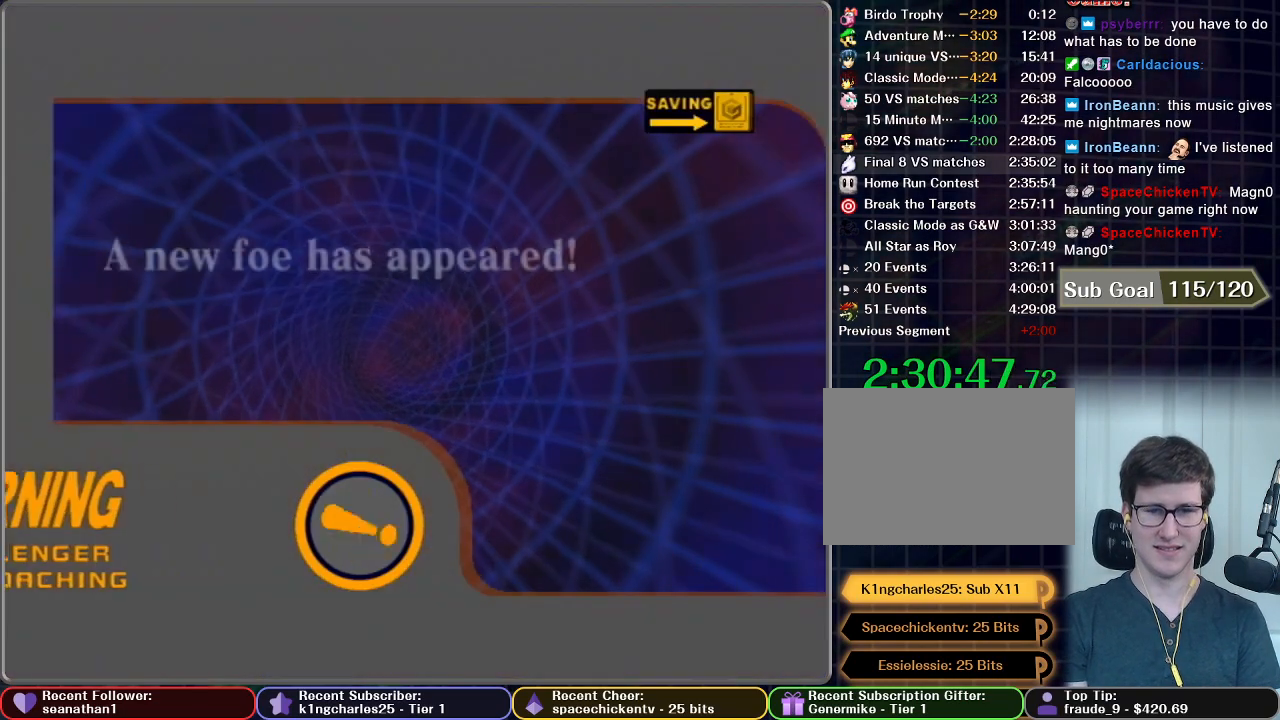
{"buttons": ["START"], "left_stick": "center", "button_events": [[16, "A", "down"], [100, "A", "up"], [183, "A", "down"], [250, "START", "down"], [300, "A", "up"], [350, "START", "up"], [400, "A", "down"], [450, "A", "up"], [500, "START", "down"]]}
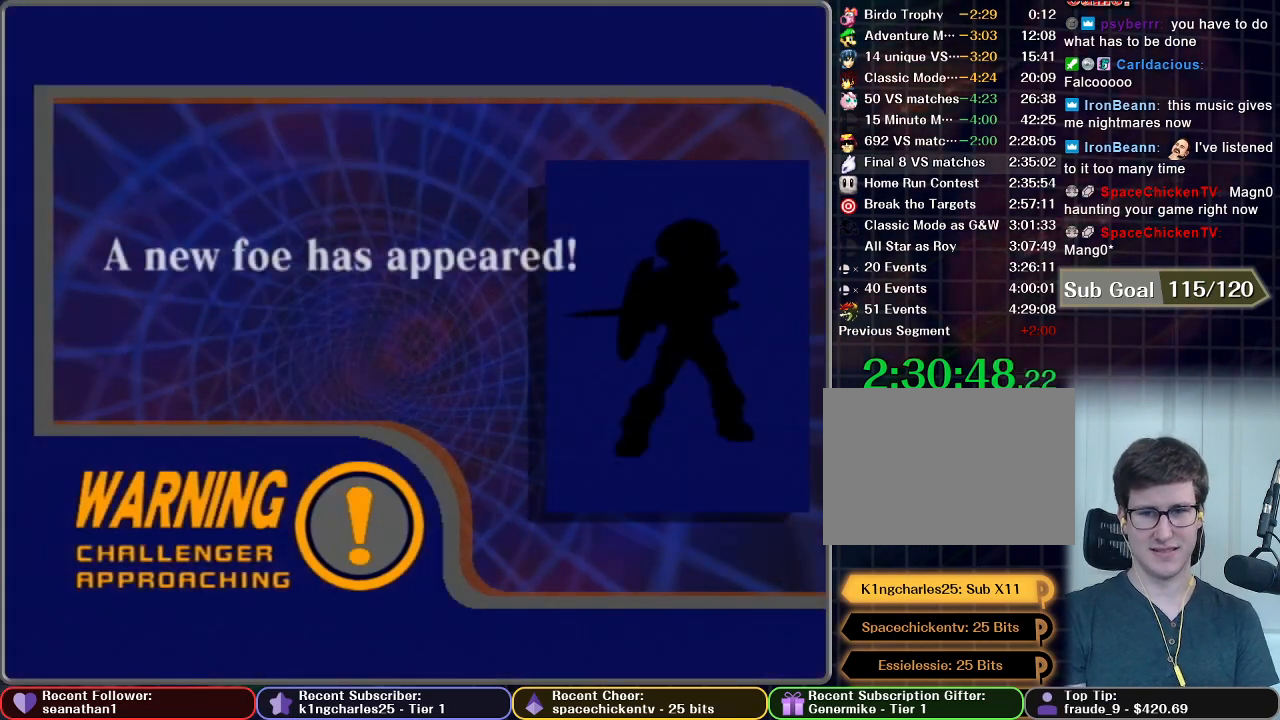
{"buttons": ["A", "START"], "left_stick": "center", "button_events": [[84, "A", "down"], [100, "START", "up"], [150, "A", "up"], [184, "START", "down"], [267, "A", "down"], [300, "START", "up"], [350, "A", "up"], [384, "START", "down"], [467, "A", "down"]]}
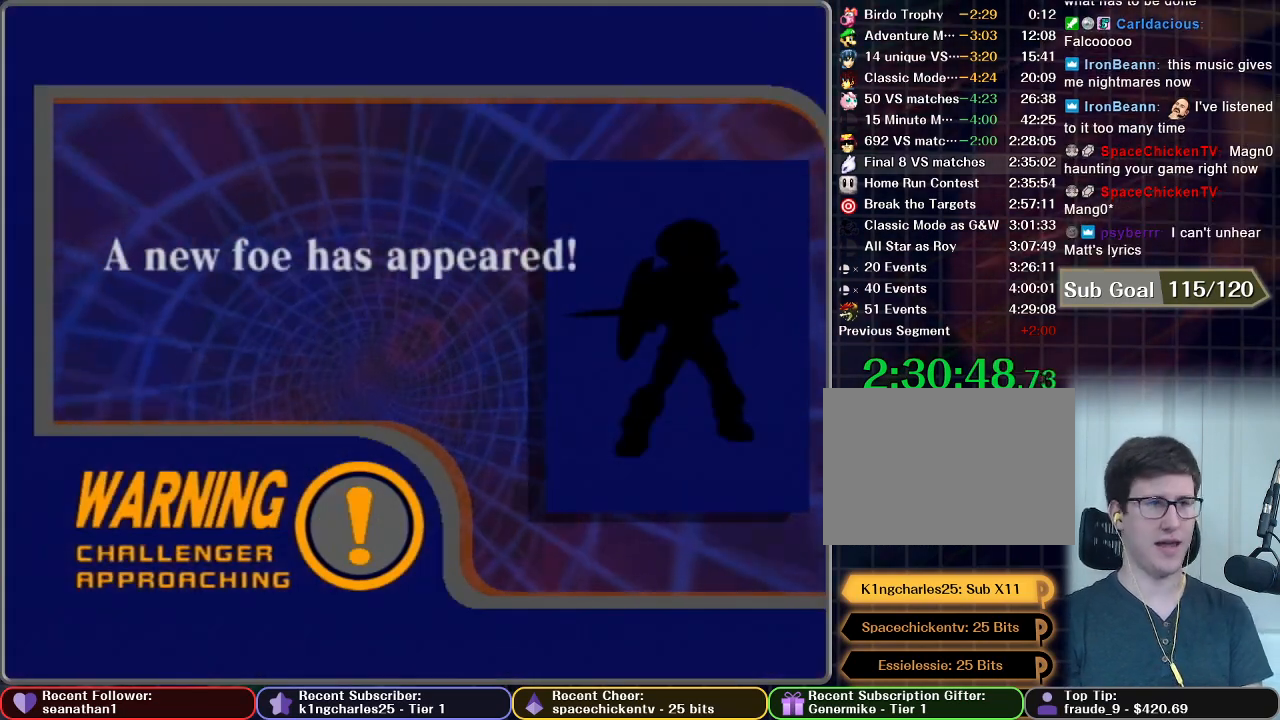
{"buttons": ["START"], "left_stick": "center", "button_events": [[16, "START", "up"], [50, "A", "up"], [83, "START", "down"], [133, "A", "down"], [166, "START", "up"], [217, "A", "up"], [233, "START", "down"], [317, "A", "down"], [350, "START", "up"], [400, "A", "up"], [417, "START", "down"]]}
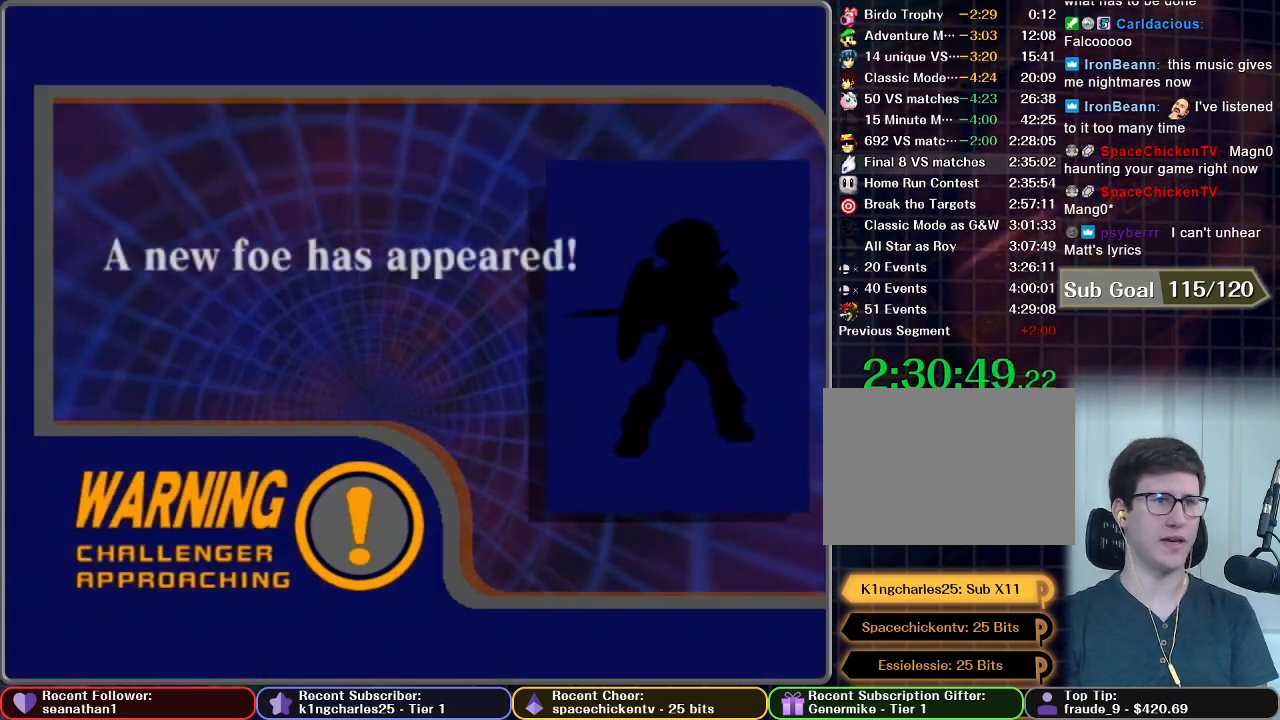
{"buttons": ["START"], "left_stick": "center", "button_events": [[17, "START", "up"], [33, "A", "down"], [84, "A", "up"], [117, "START", "down"], [184, "A", "down"], [217, "START", "up"], [250, "A", "up"], [267, "START", "down"], [367, "A", "down"], [384, "START", "up"], [451, "A", "up"], [467, "START", "down"]]}
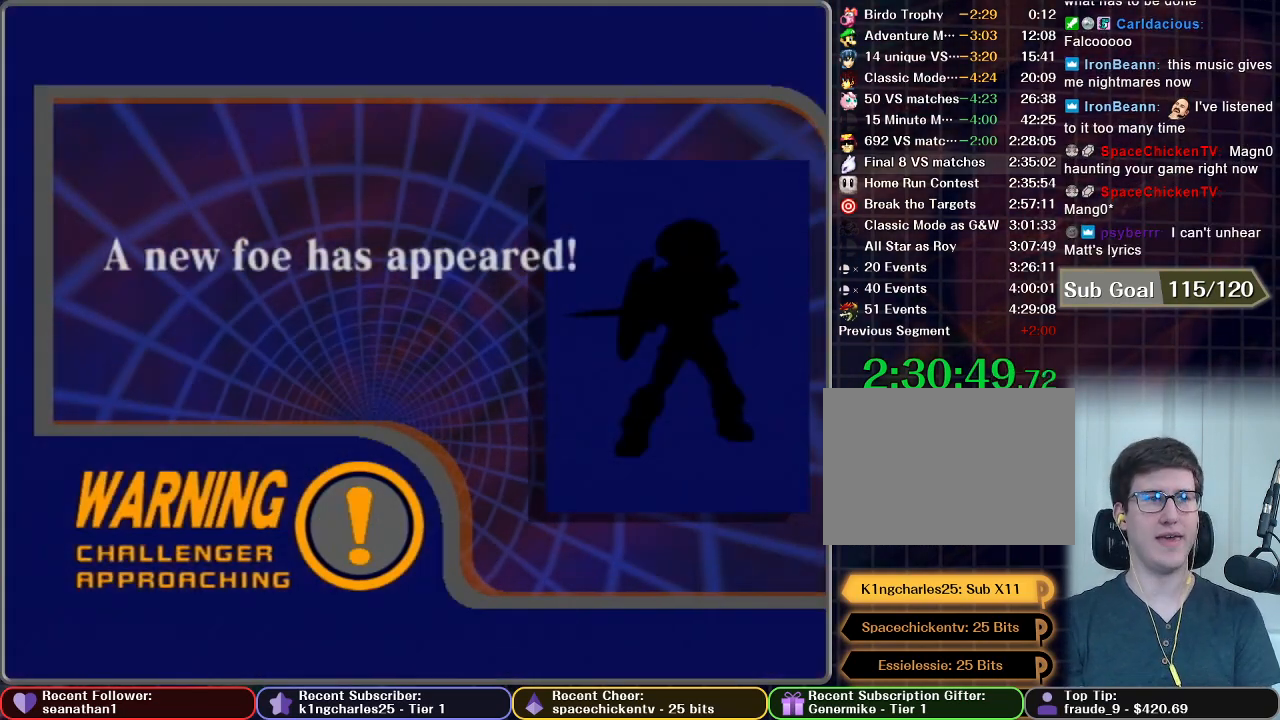
{"buttons": ["START"], "left_stick": "center", "button_events": [[50, "A", "down"], [66, "START", "up"], [133, "A", "up"], [133, "START", "down"], [217, "A", "down"], [217, "START", "up"], [300, "START", "down"], [333, "A", "up"], [367, "START", "up"], [400, "A", "down"], [450, "START", "down"], [500, "A", "up"]]}
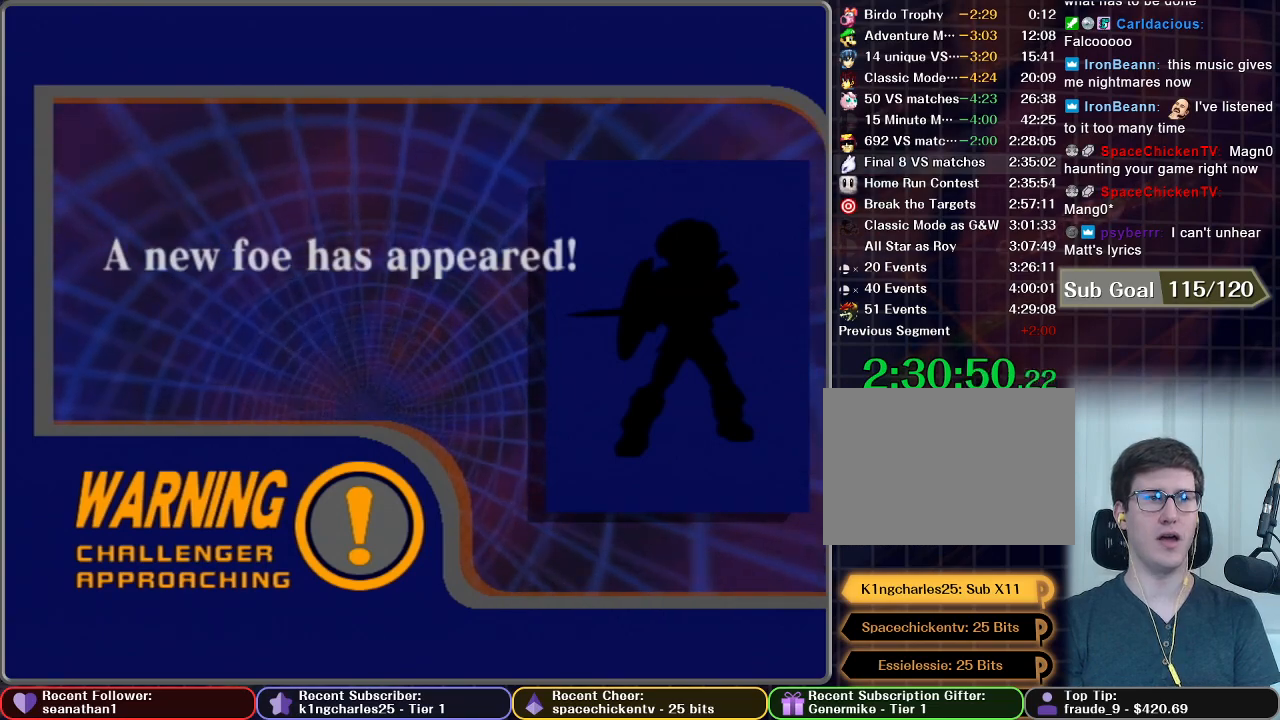
{"buttons": ["A", "START"], "left_stick": "center", "button_events": [[67, "START", "up"], [100, "A", "down"], [150, "START", "down"], [184, "A", "up"], [217, "START", "up"], [300, "A", "down"], [300, "START", "down"], [367, "START", "up"], [401, "A", "up"], [467, "START", "down"], [484, "A", "down"]]}
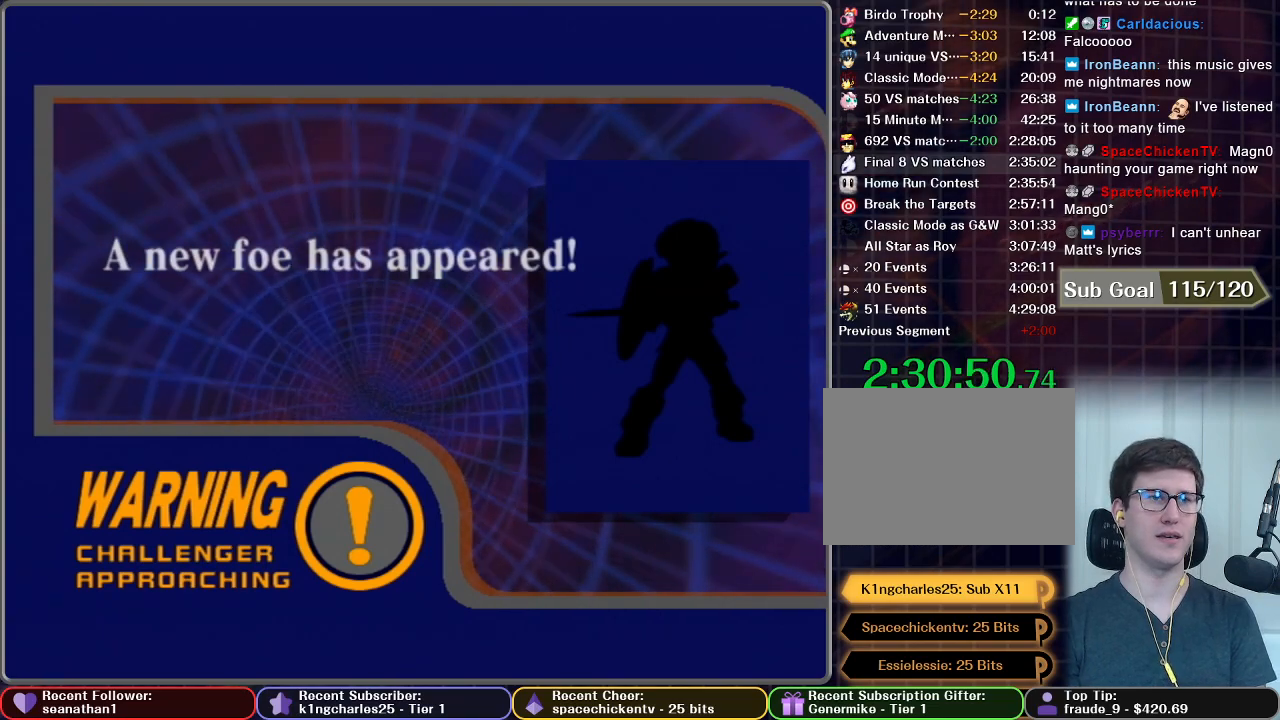
{"buttons": [], "left_stick": "center", "button_events": [[50, "START", "up"], [83, "A", "up"], [133, "START", "down"], [183, "A", "down"], [233, "A", "up"], [233, "START", "up"]]}
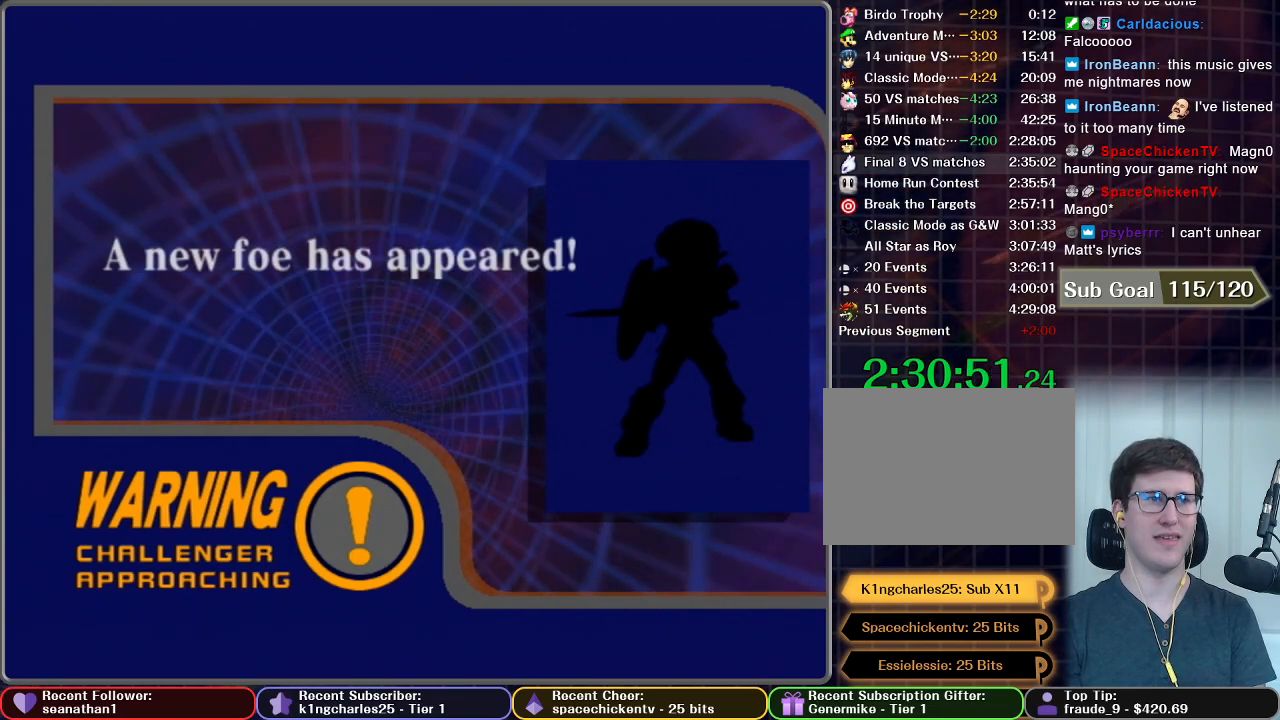
{"buttons": [], "left_stick": "center", "button_events": []}
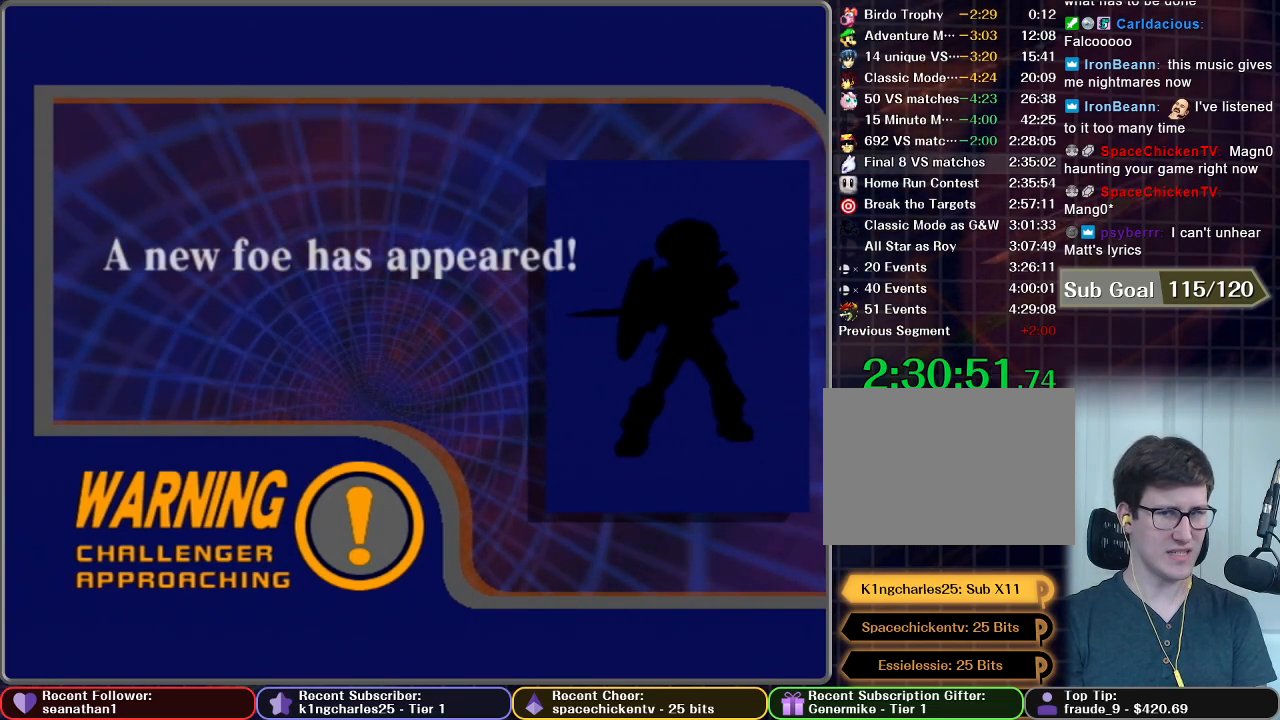
{"buttons": [], "left_stick": "center", "button_events": []}